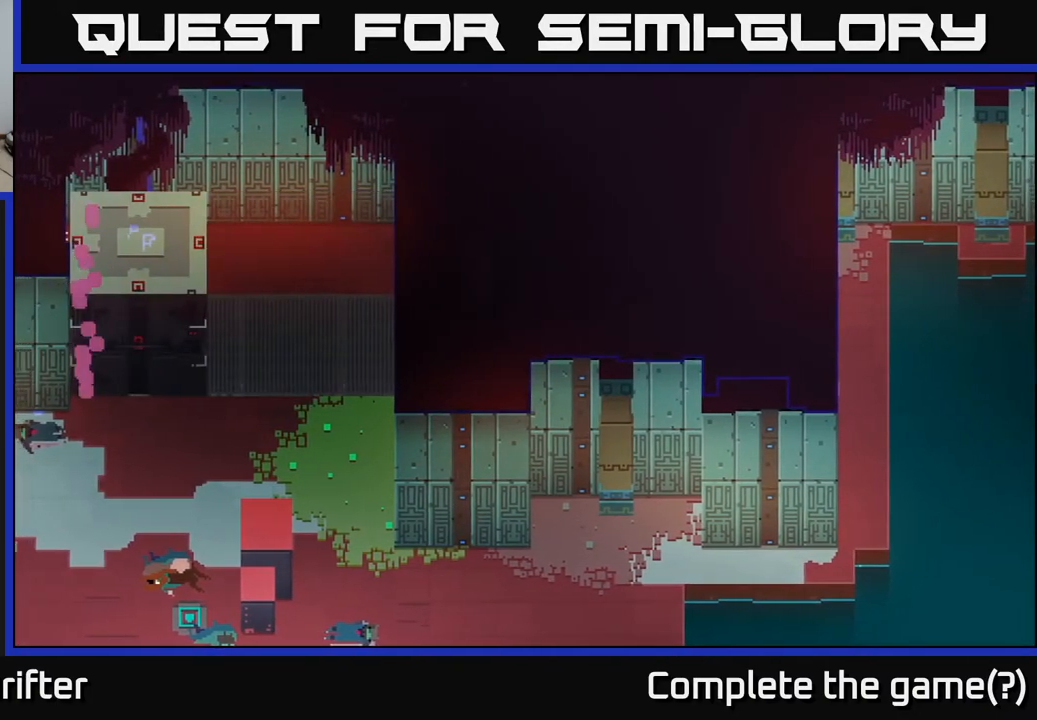
Gameplay with a controller (Xbox layout); each line is a JSON object with the inputs held at the frame after it. "events" lists button and stick changes between this image and that frame as [ms after this image, input, new state], when the widget could be followed in between.
{"buttons": [], "left_stick": "down", "right_stick": "center", "events": []}
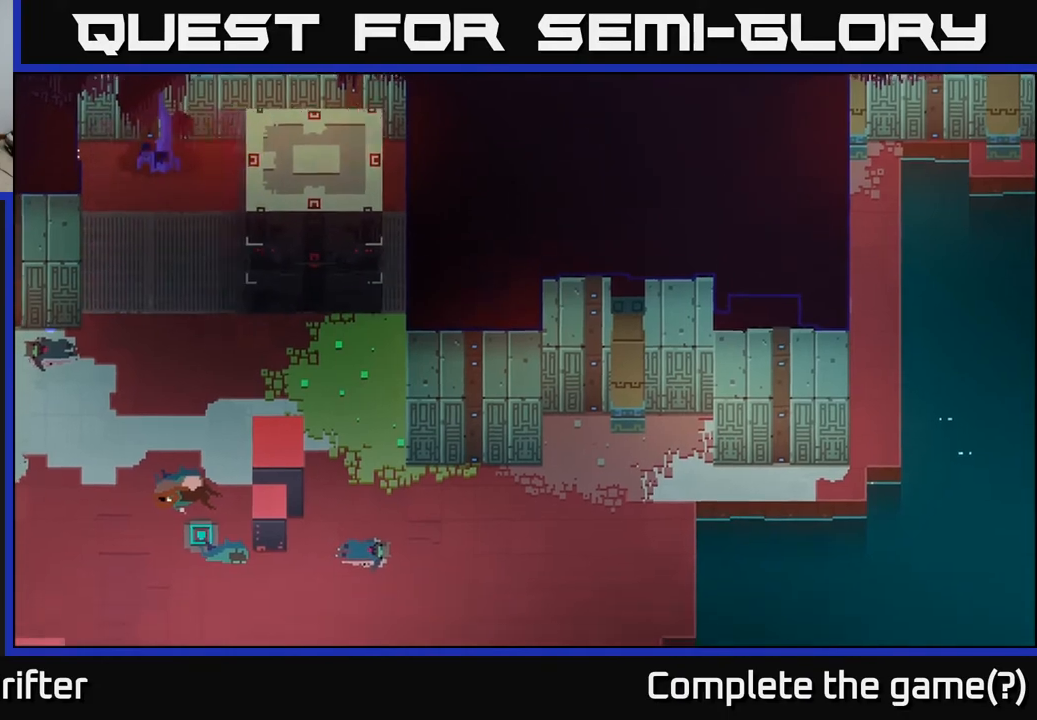
{"buttons": ["Y"], "left_stick": "up", "right_stick": "center", "events": [[17, "left_stick", "down-right"], [183, "left_stick", "up-right"], [233, "left_stick", "up"], [500, "Y", "down"]]}
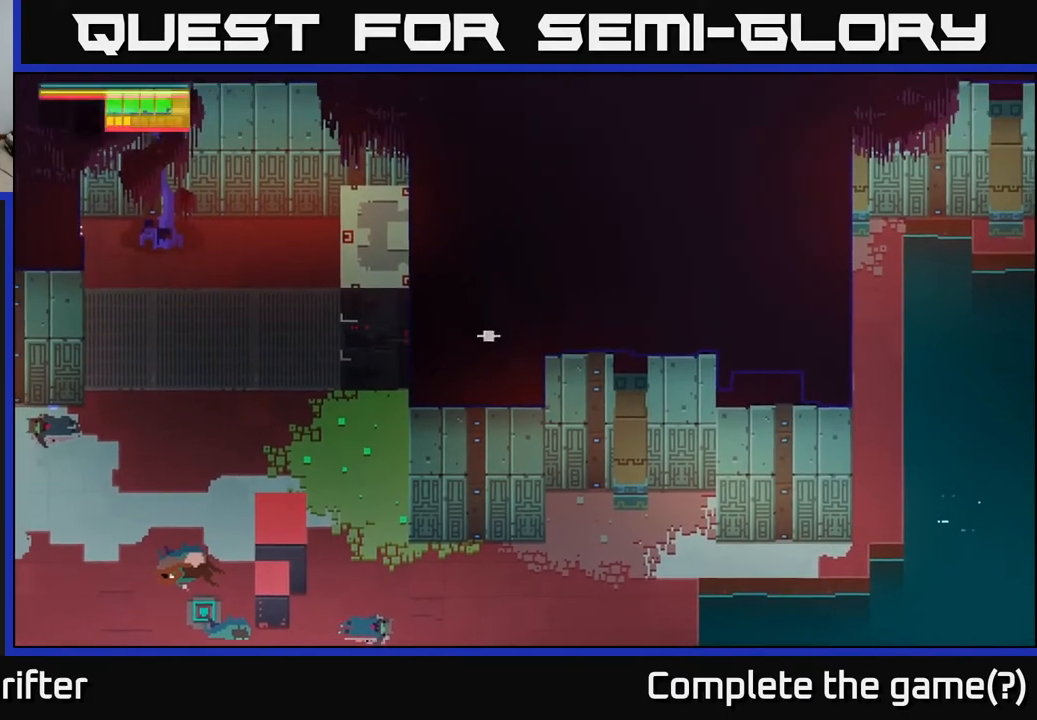
{"buttons": ["Y"], "left_stick": "down-right", "right_stick": "center", "events": [[83, "left_stick", "up-right"], [100, "Y", "up"], [217, "Y", "down"], [350, "Y", "up"], [383, "left_stick", "right"], [483, "left_stick", "down-right"], [500, "Y", "down"]]}
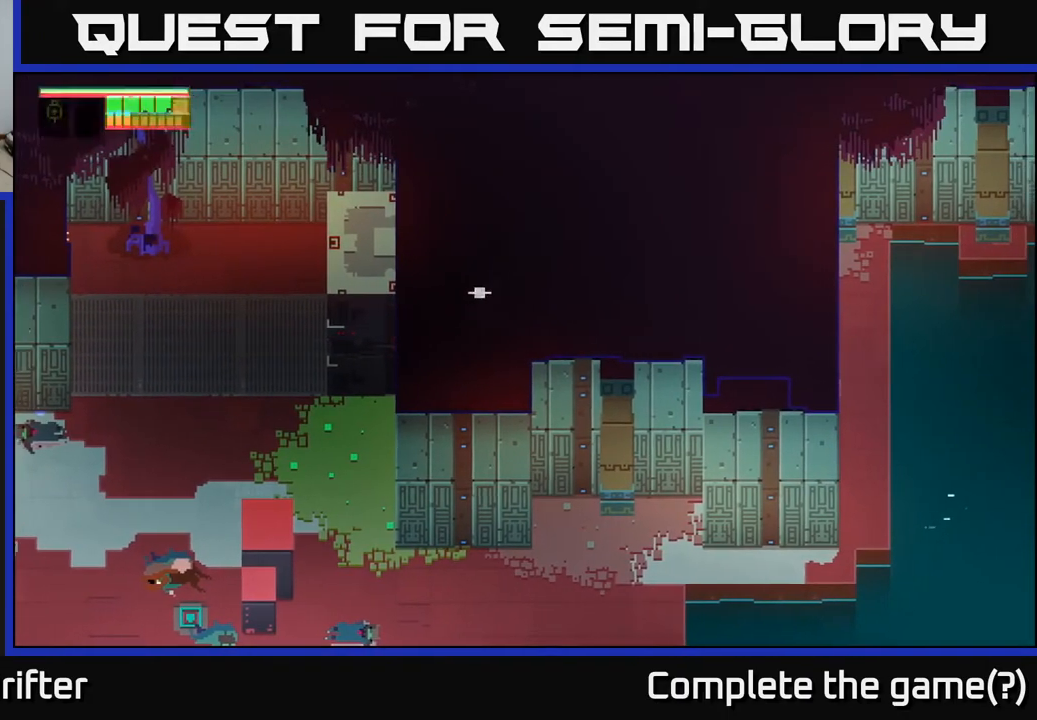
{"buttons": [], "left_stick": "down-right", "right_stick": "center", "events": [[150, "Y", "up"]]}
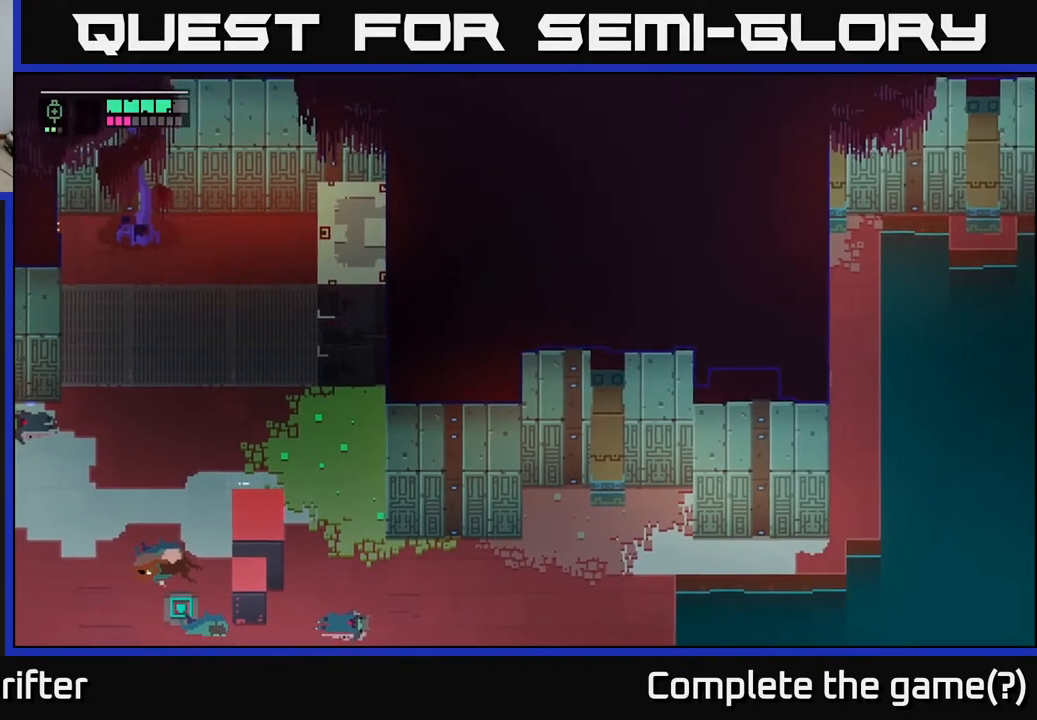
{"buttons": ["Y"], "left_stick": "down", "right_stick": "center", "events": [[67, "Y", "down"], [200, "Y", "up"], [417, "left_stick", "down"], [500, "Y", "down"]]}
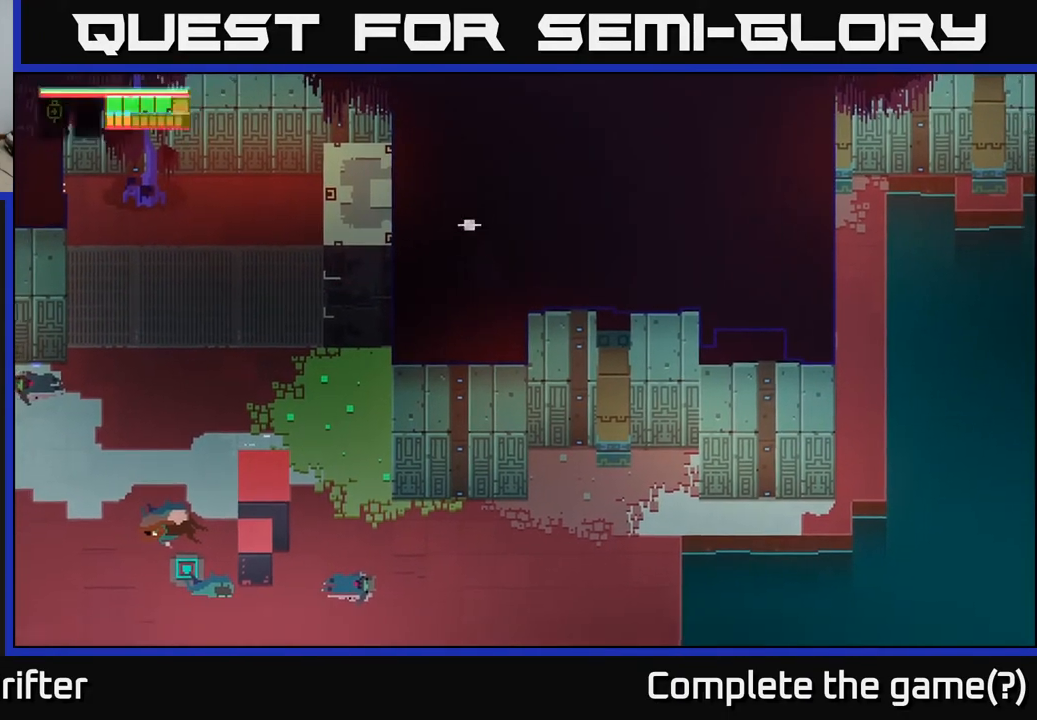
{"buttons": [], "left_stick": "down-right", "right_stick": "center", "events": [[100, "Y", "up"], [250, "X", "down"], [467, "left_stick", "down-right"], [483, "X", "up"]]}
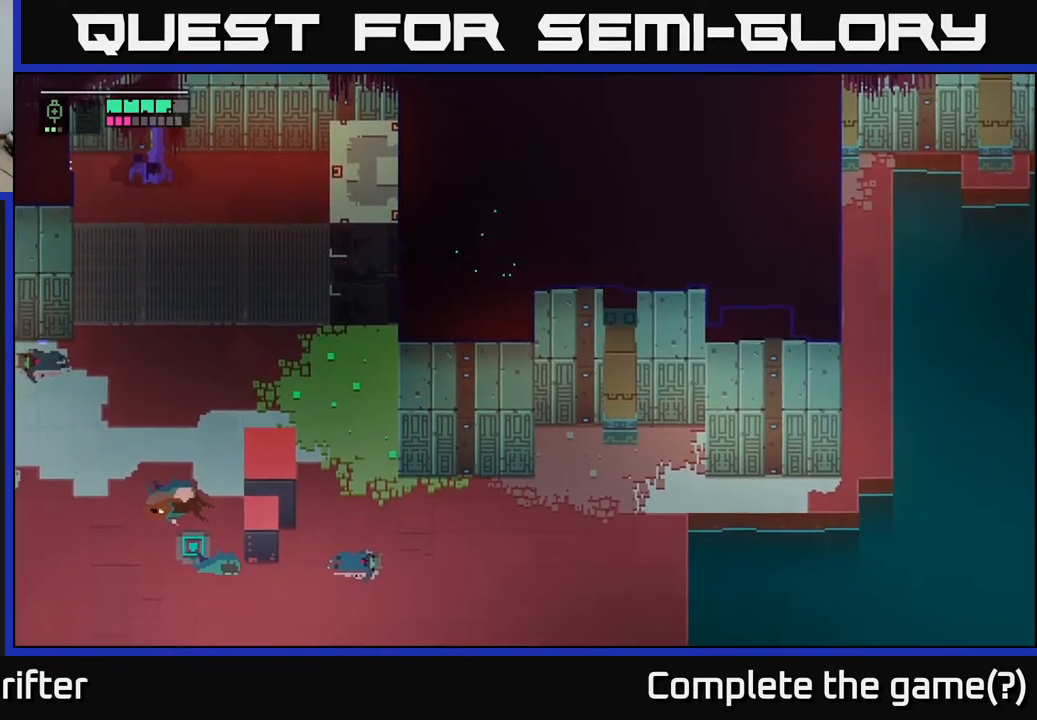
{"buttons": [], "left_stick": "down", "right_stick": "center", "events": [[83, "left_stick", "down-left"], [317, "left_stick", "down"]]}
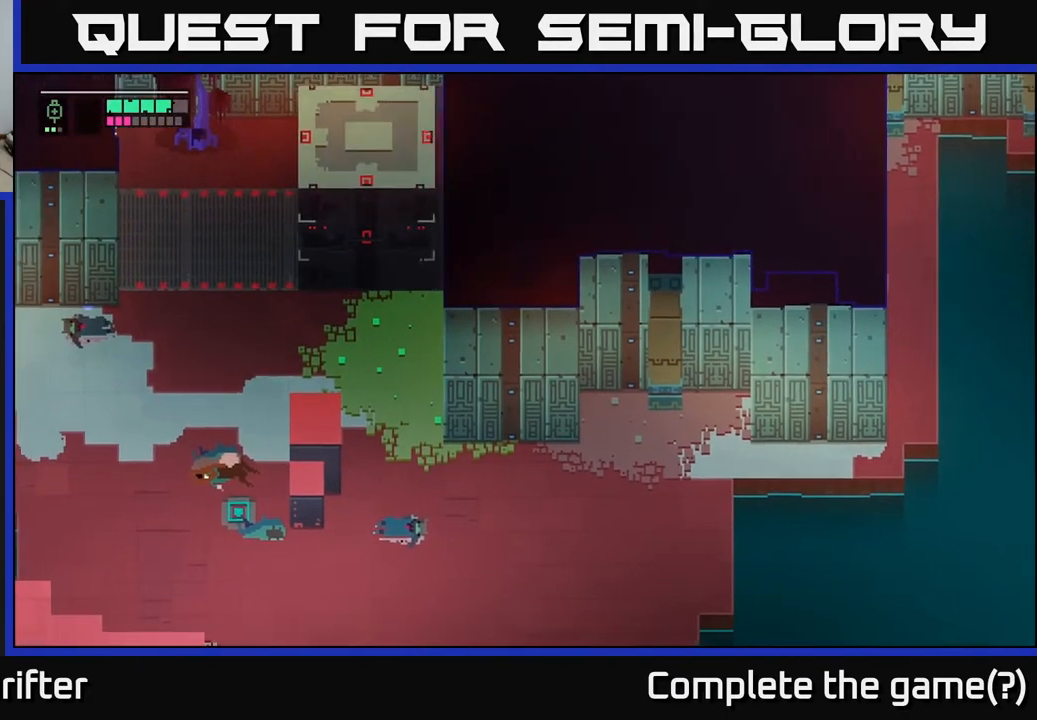
{"buttons": ["X"], "left_stick": "down-left", "right_stick": "center", "events": [[267, "left_stick", "down-left"], [400, "X", "down"]]}
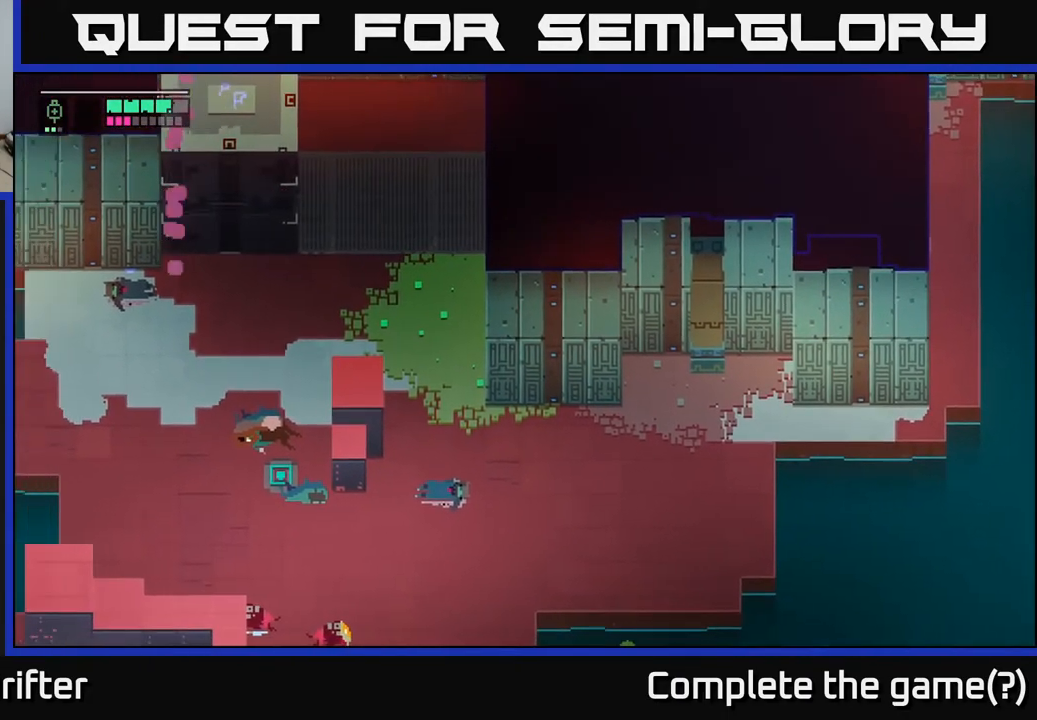
{"buttons": [], "left_stick": "up-left", "right_stick": "center", "events": [[33, "left_stick", "down-right"], [100, "X", "up"], [150, "left_stick", "right"], [450, "left_stick", "up-left"]]}
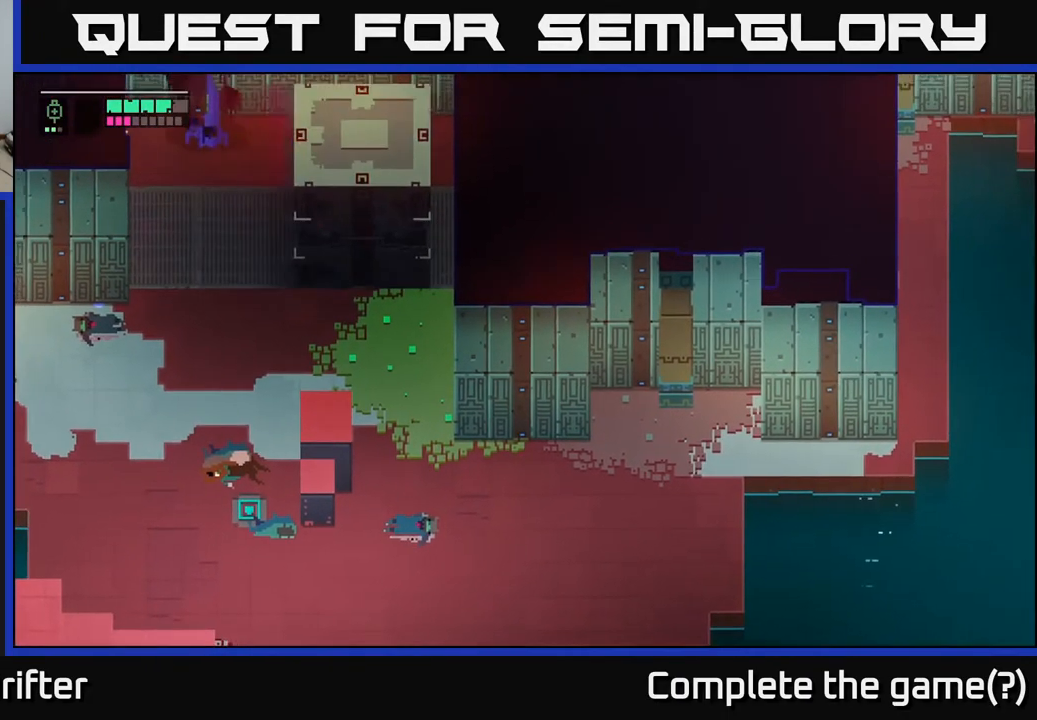
{"buttons": [], "left_stick": "left", "right_stick": "center", "events": [[133, "left_stick", "left"]]}
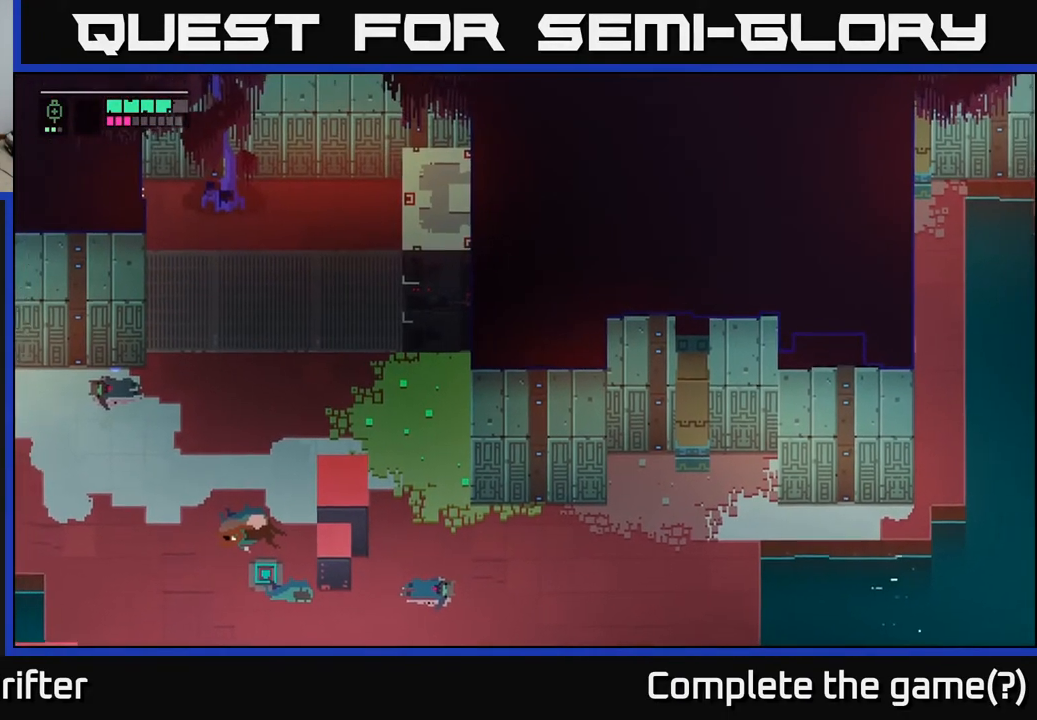
{"buttons": ["X"], "left_stick": "left", "right_stick": "center", "events": [[50, "X", "down"], [250, "X", "up"], [400, "X", "down"]]}
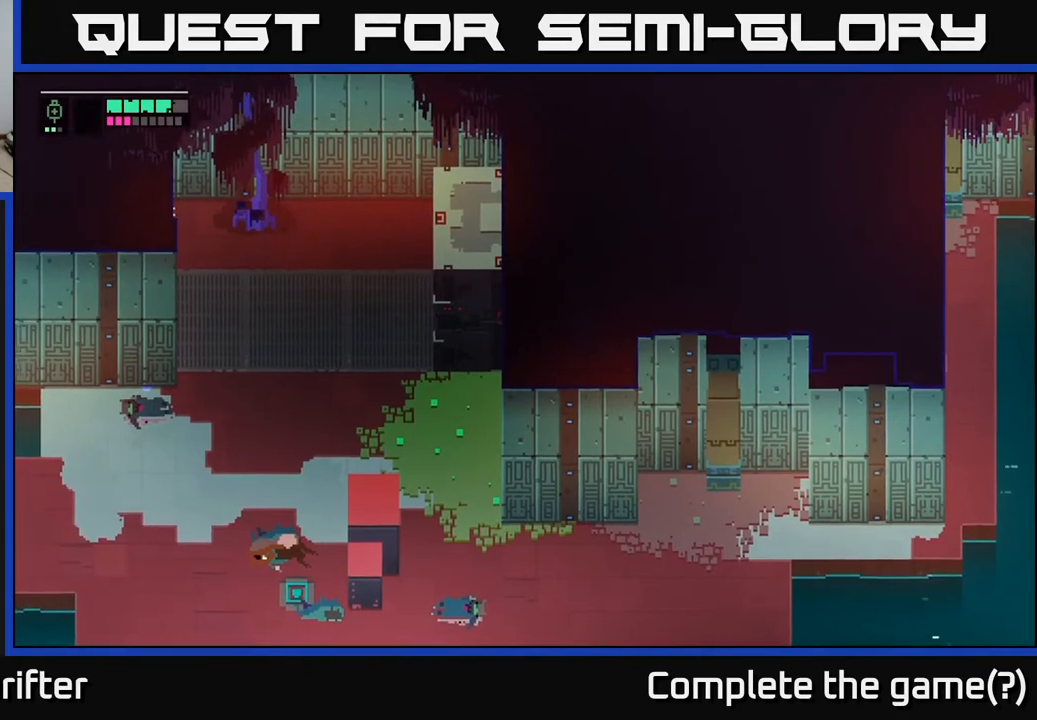
{"buttons": [], "left_stick": "up-right", "right_stick": "center", "events": [[67, "X", "up"], [150, "left_stick", "center"], [200, "left_stick", "right"], [450, "left_stick", "up-right"]]}
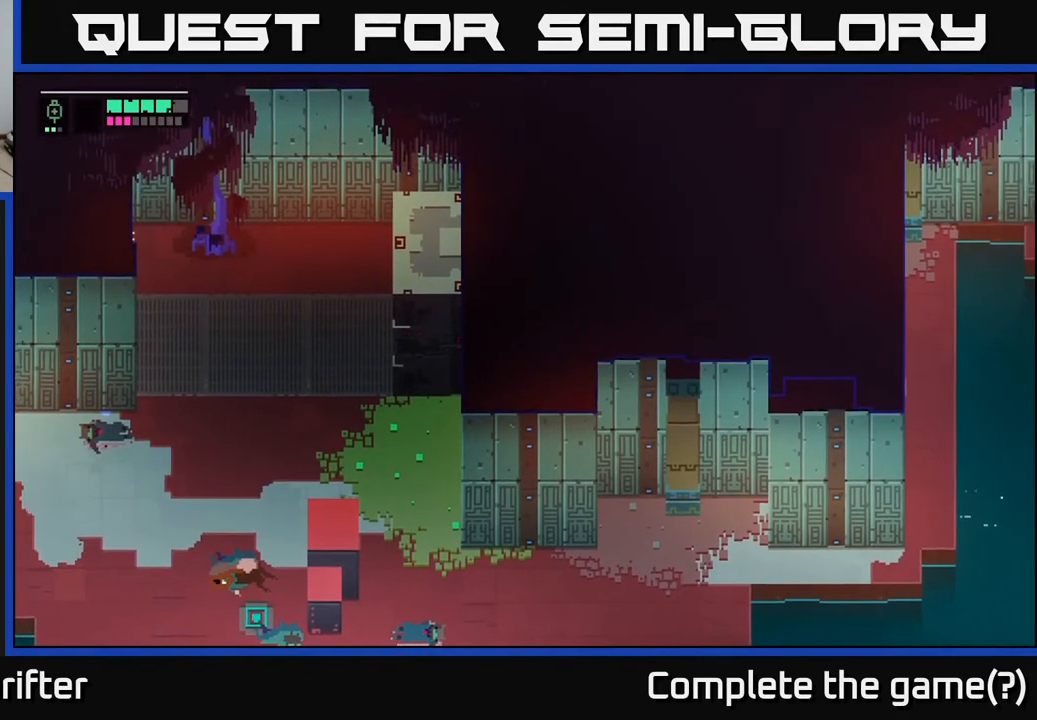
{"buttons": [], "left_stick": "right", "right_stick": "center", "events": [[400, "left_stick", "right"]]}
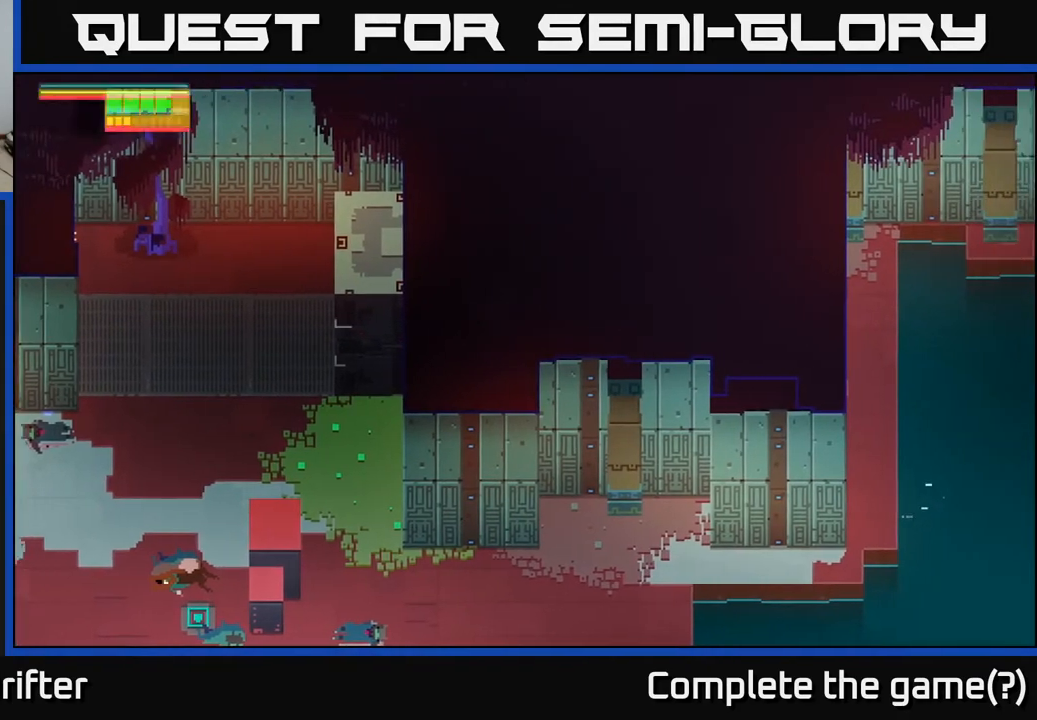
{"buttons": [], "left_stick": "down-right", "right_stick": "center", "events": [[117, "left_stick", "down-right"], [283, "X", "down"], [467, "X", "up"]]}
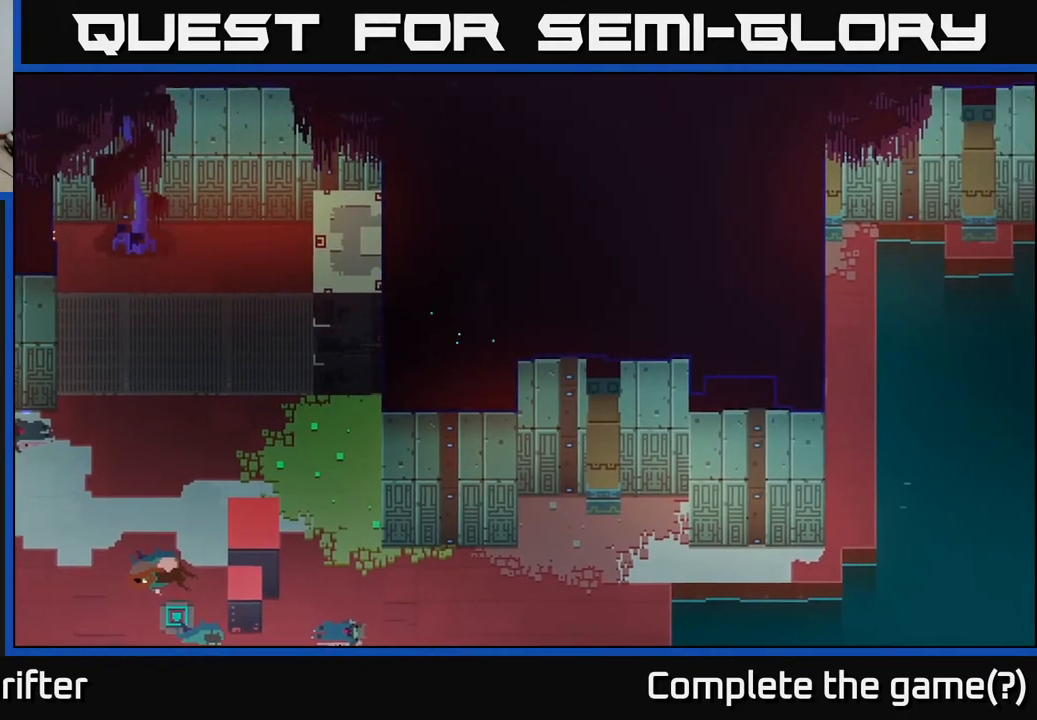
{"buttons": [], "left_stick": "up-left", "right_stick": "center", "events": [[33, "left_stick", "right"], [217, "left_stick", "up-right"], [317, "left_stick", "up"], [417, "left_stick", "up-left"]]}
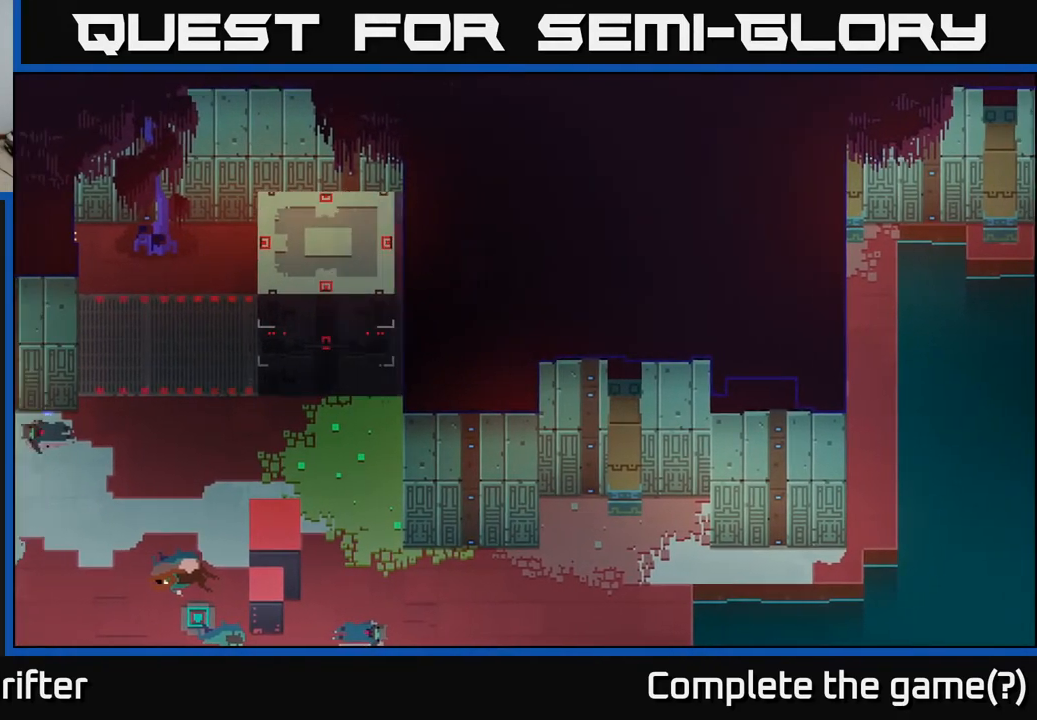
{"buttons": [], "left_stick": "up-left", "right_stick": "center", "events": []}
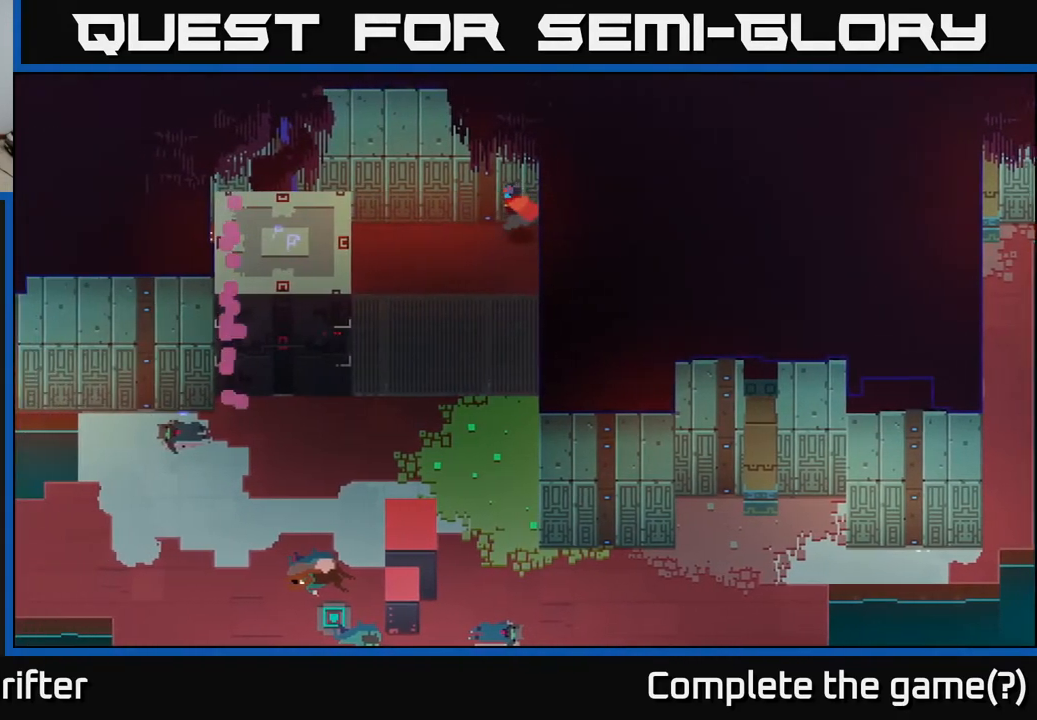
{"buttons": [], "left_stick": "left", "right_stick": "center", "events": [[183, "left_stick", "left"]]}
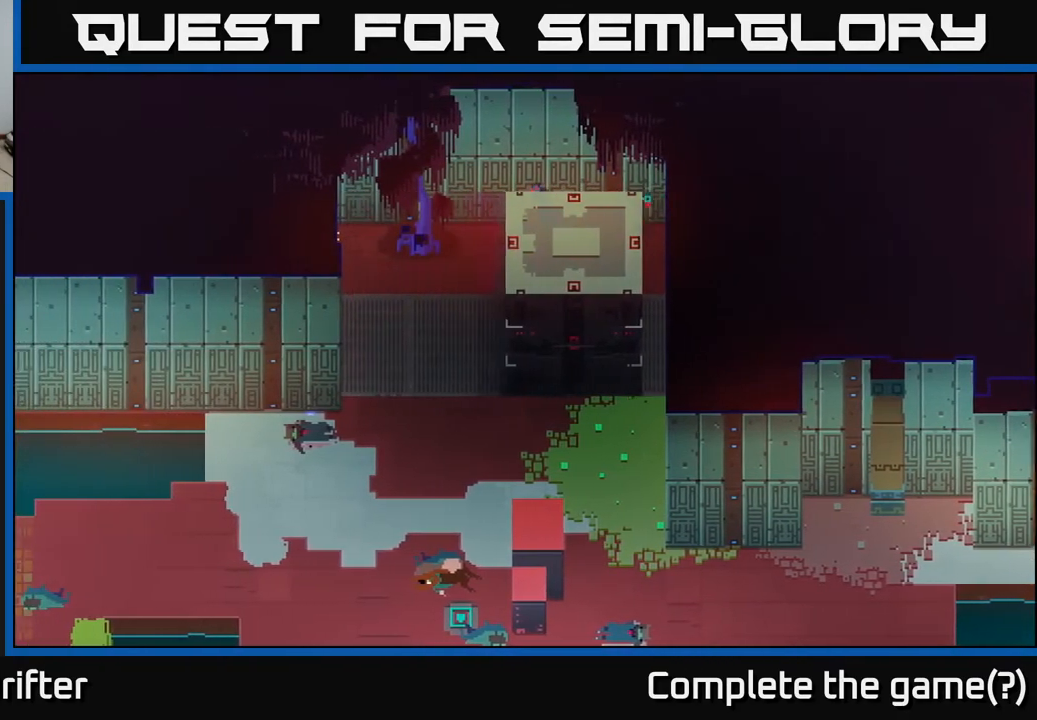
{"buttons": [], "left_stick": "down", "right_stick": "center", "events": [[167, "left_stick", "down"], [300, "A", "down"], [433, "A", "up"]]}
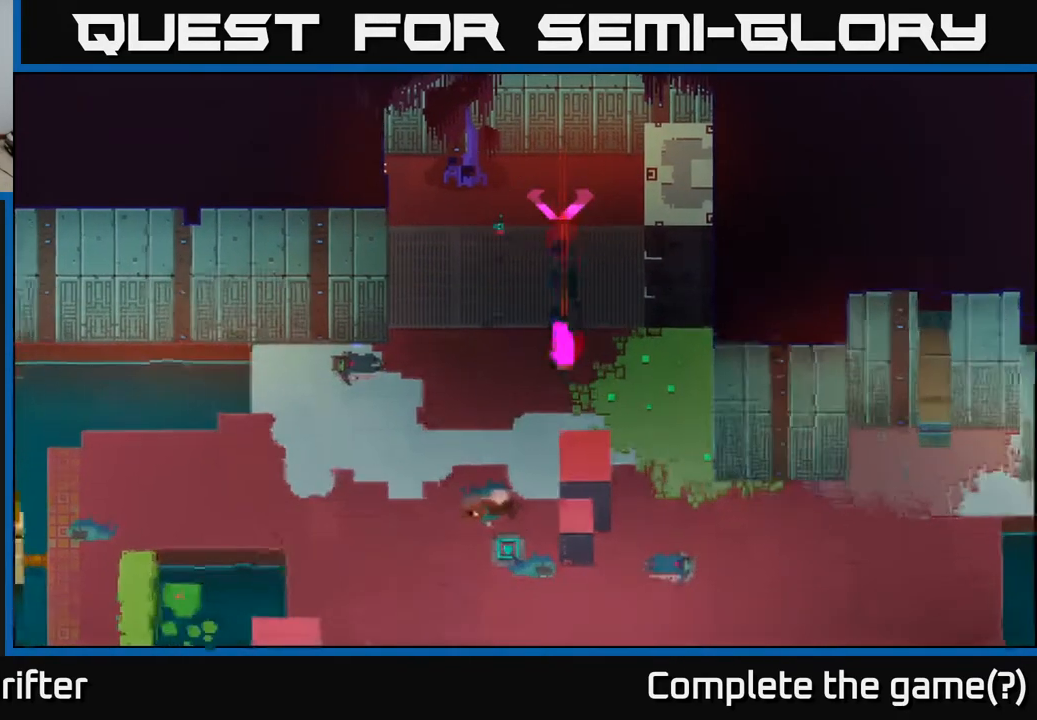
{"buttons": [], "left_stick": "down", "right_stick": "center", "events": [[83, "A", "down"], [250, "A", "up"]]}
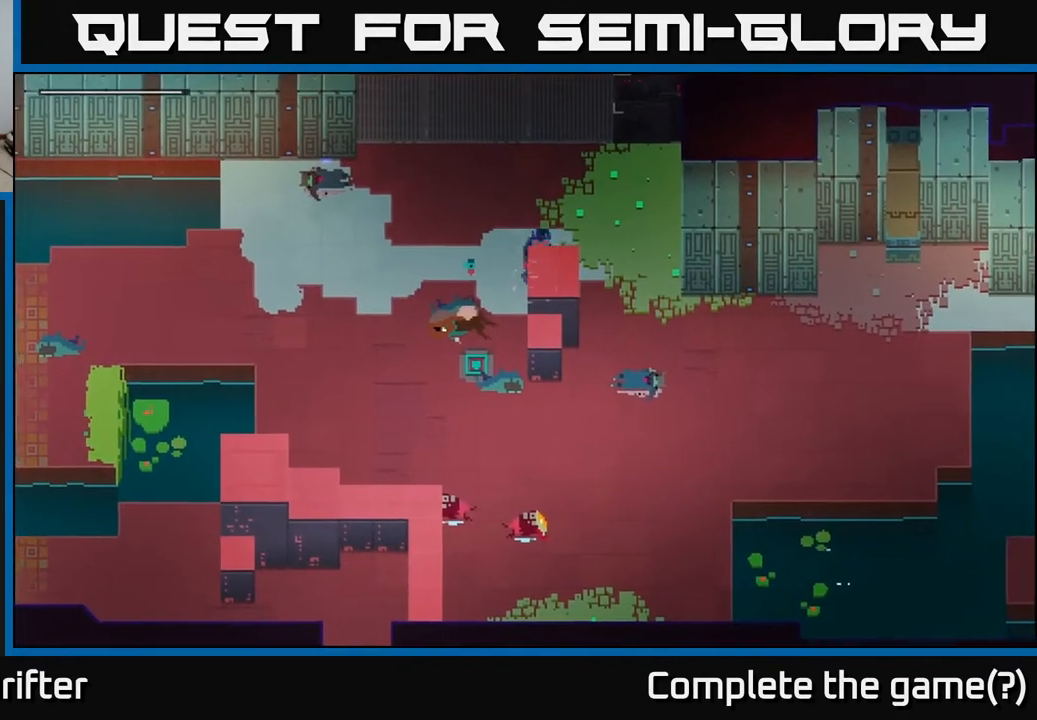
{"buttons": [], "left_stick": "down-right", "right_stick": "center", "events": [[50, "left_stick", "down-right"], [150, "left_stick", "right"], [333, "left_stick", "down-right"]]}
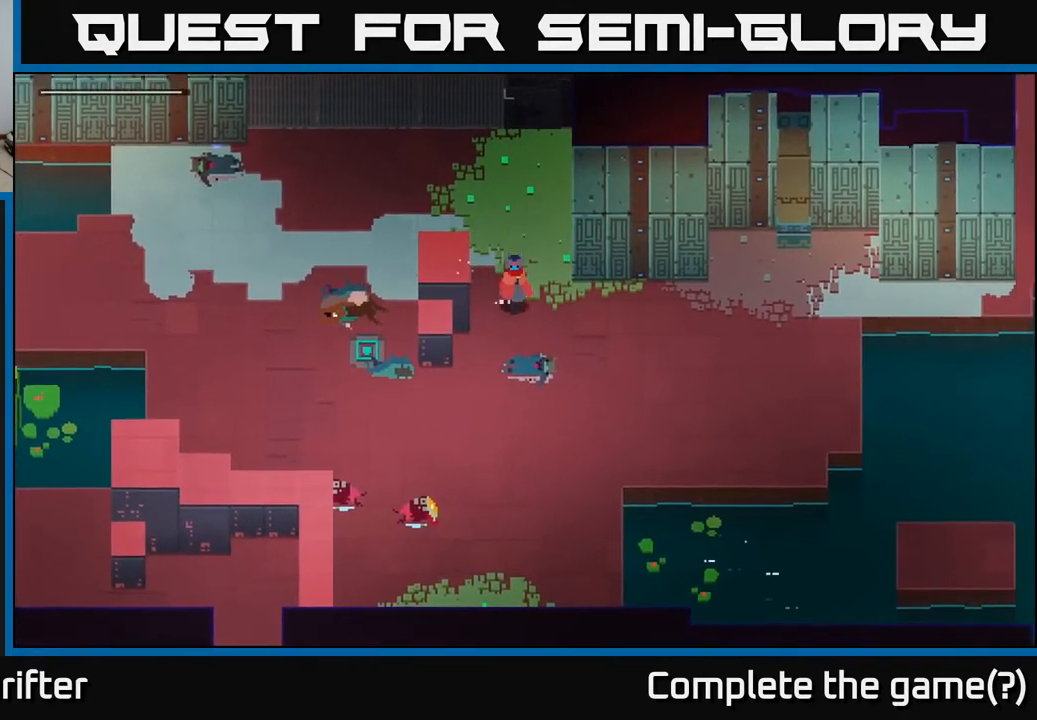
{"buttons": [], "left_stick": "down", "right_stick": "center", "events": [[33, "left_stick", "down"]]}
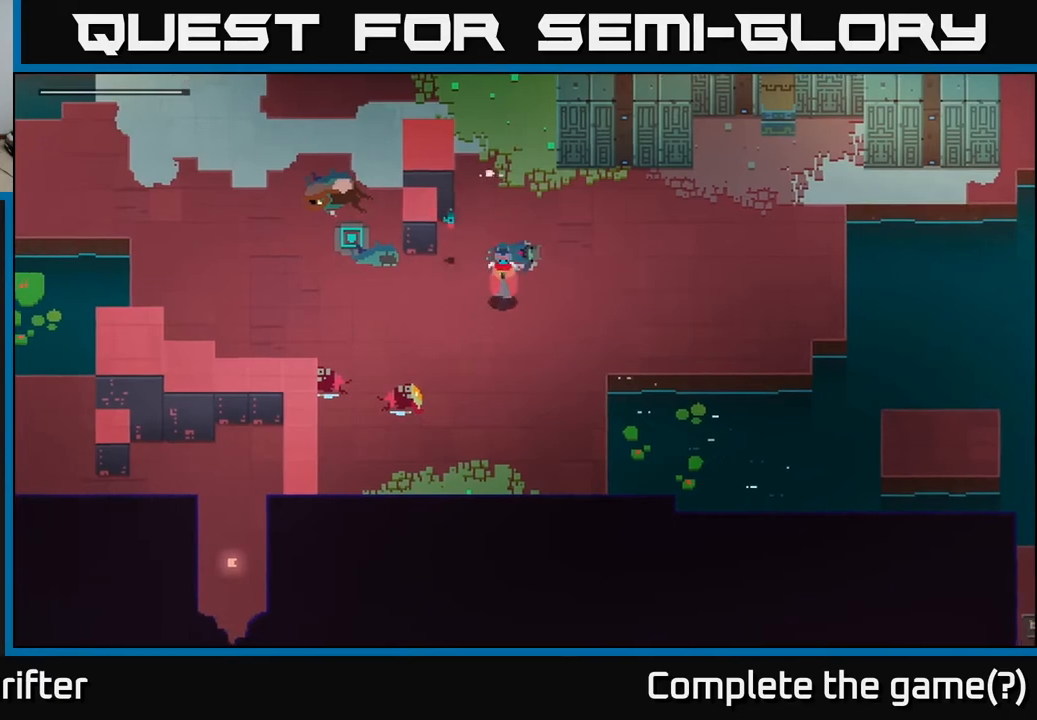
{"buttons": [], "left_stick": "up-left", "right_stick": "center", "events": [[50, "left_stick", "down-left"], [150, "left_stick", "left"], [233, "A", "down"], [383, "A", "up"], [417, "left_stick", "up-left"]]}
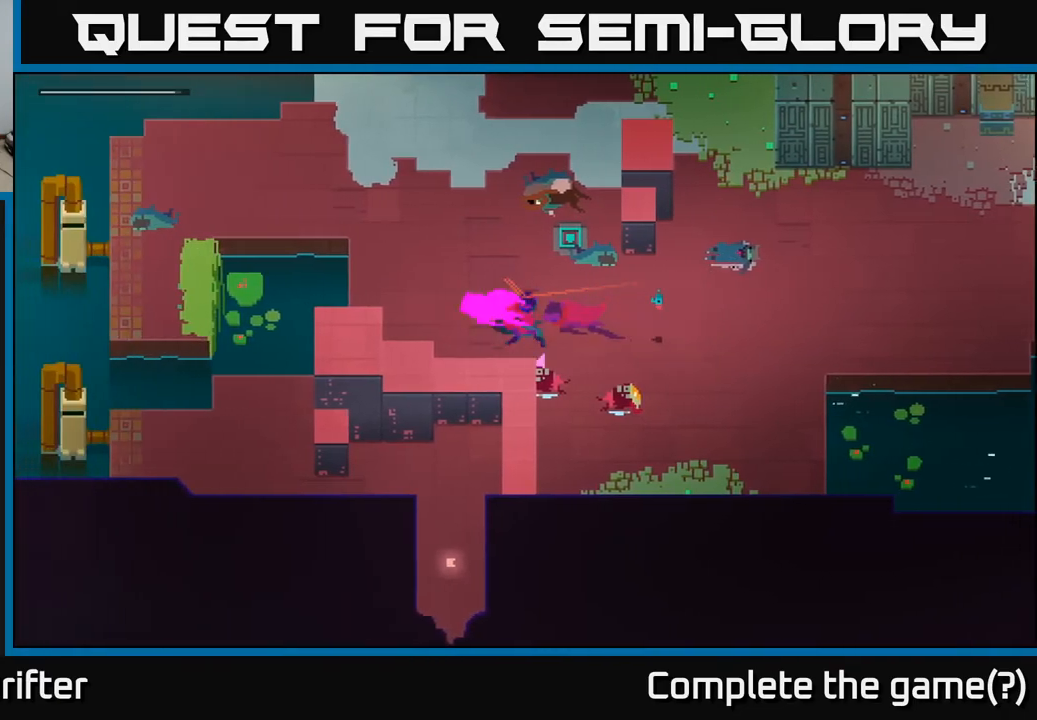
{"buttons": [], "left_stick": "left", "right_stick": "center", "events": [[17, "A", "down"], [183, "A", "up"], [400, "left_stick", "left"]]}
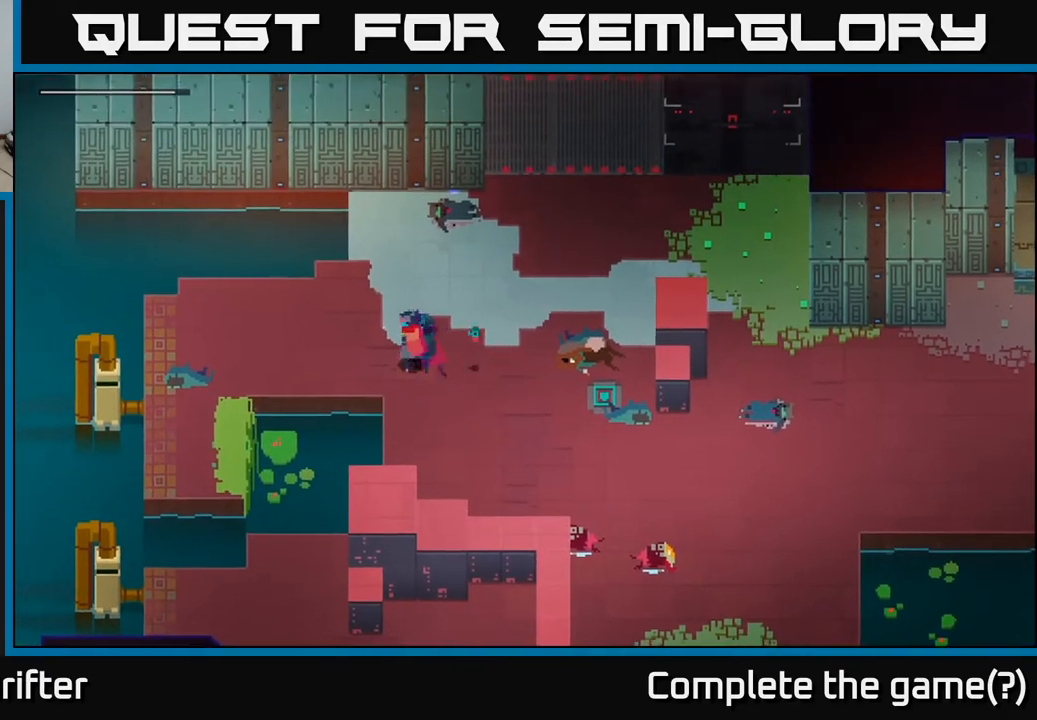
{"buttons": [], "left_stick": "center", "right_stick": "center", "events": [[217, "left_stick", "center"], [300, "SELECT", "down"], [417, "SELECT", "up"]]}
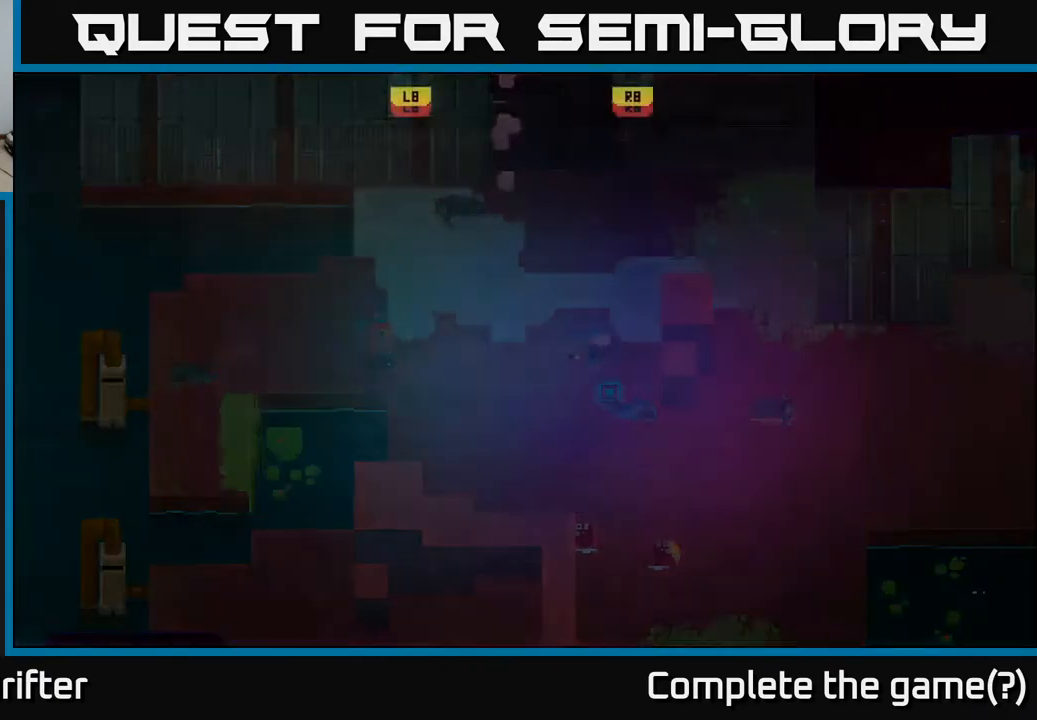
{"buttons": [], "left_stick": "center", "right_stick": "center", "events": []}
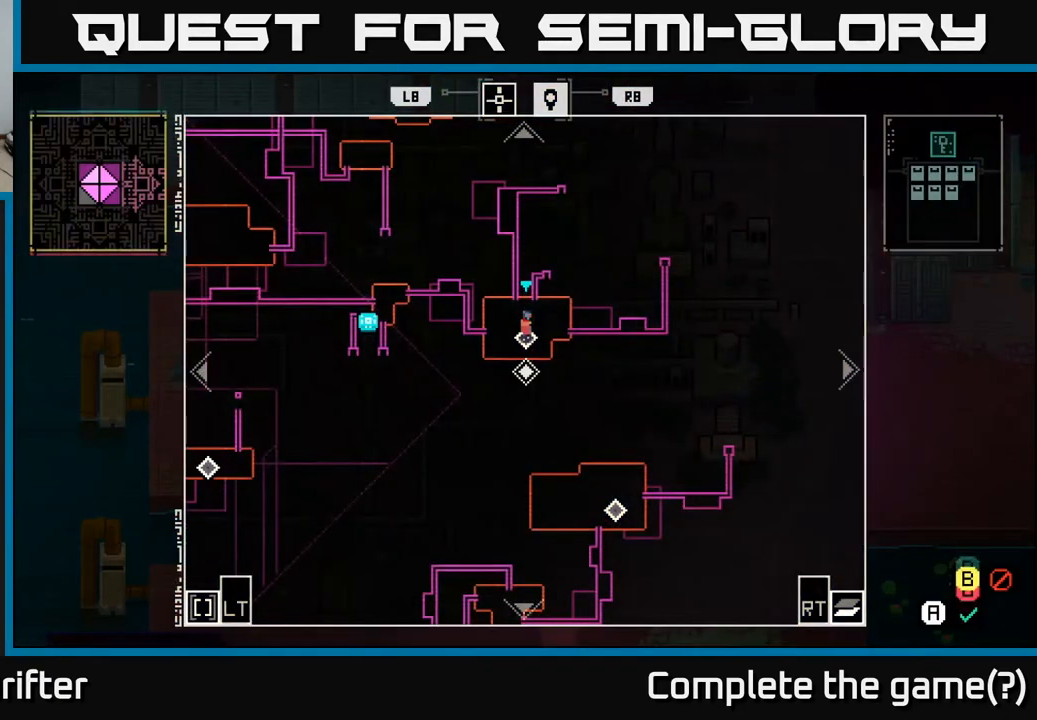
{"buttons": [], "left_stick": "center", "right_stick": "center", "events": [[100, "left_stick", "up"], [317, "left_stick", "center"]]}
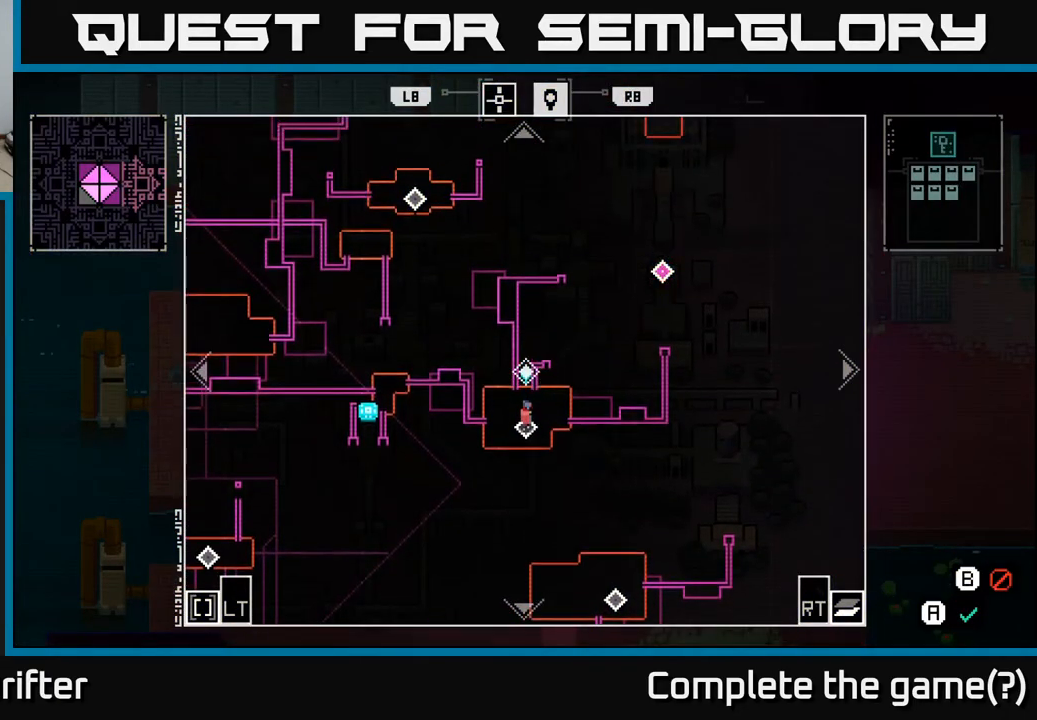
{"buttons": [], "left_stick": "center", "right_stick": "center", "events": [[117, "left_stick", "right"], [250, "left_stick", "center"]]}
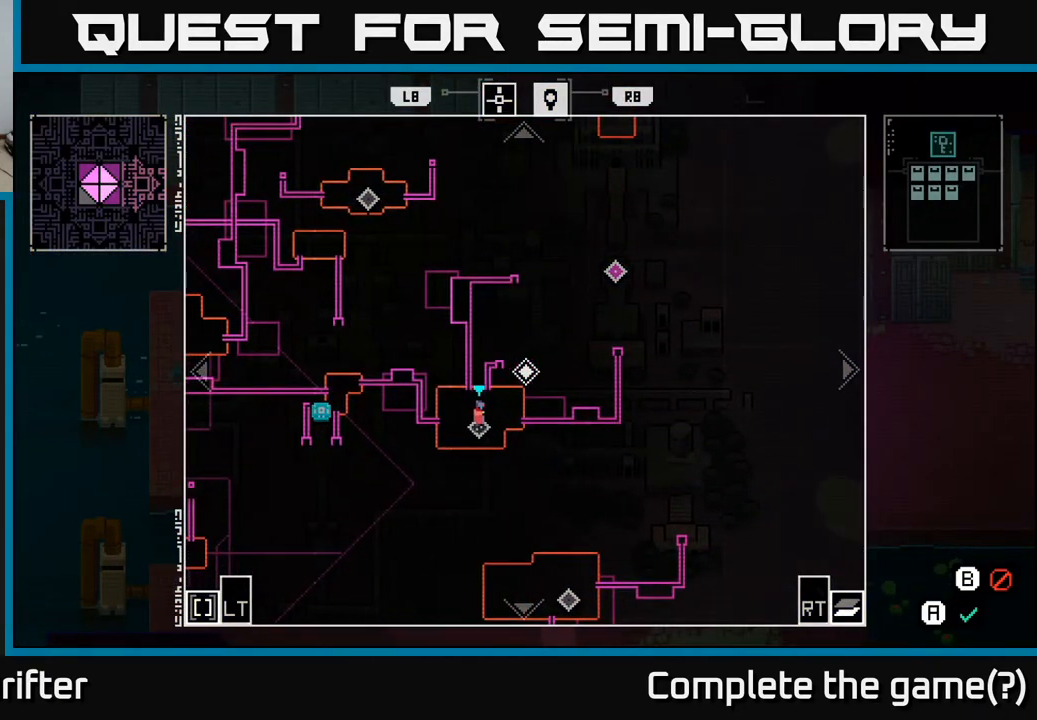
{"buttons": [], "left_stick": "center", "right_stick": "center", "events": [[50, "left_stick", "up"], [250, "left_stick", "center"]]}
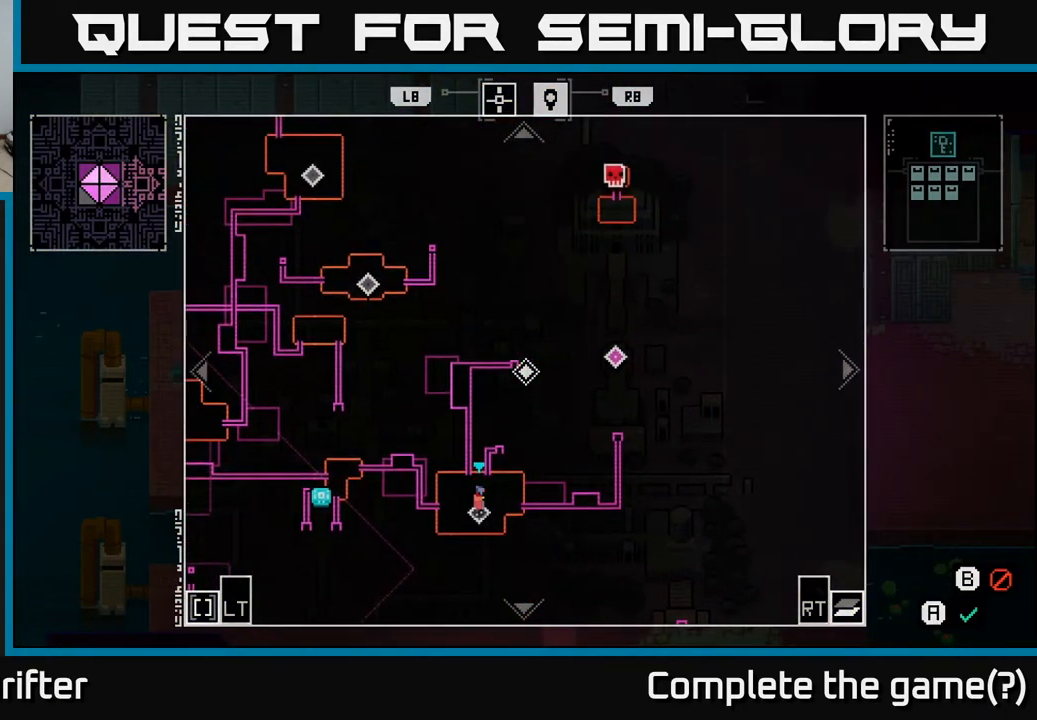
{"buttons": [], "left_stick": "center", "right_stick": "center", "events": []}
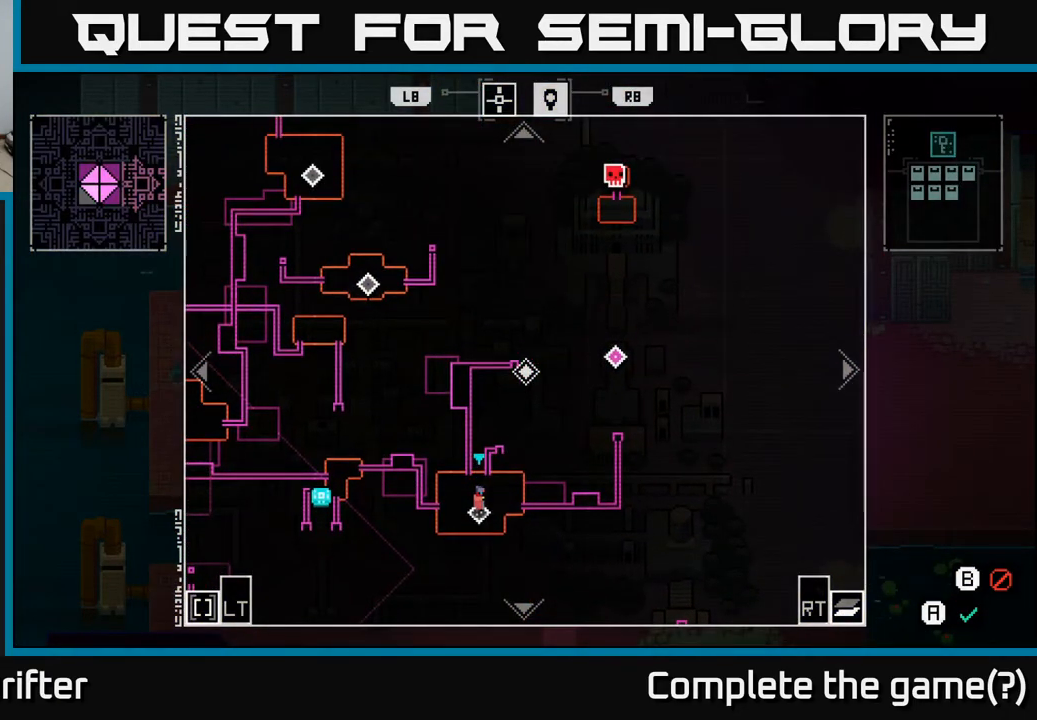
{"buttons": [], "left_stick": "center", "right_stick": "center", "events": [[117, "left_stick", "up"], [317, "left_stick", "center"]]}